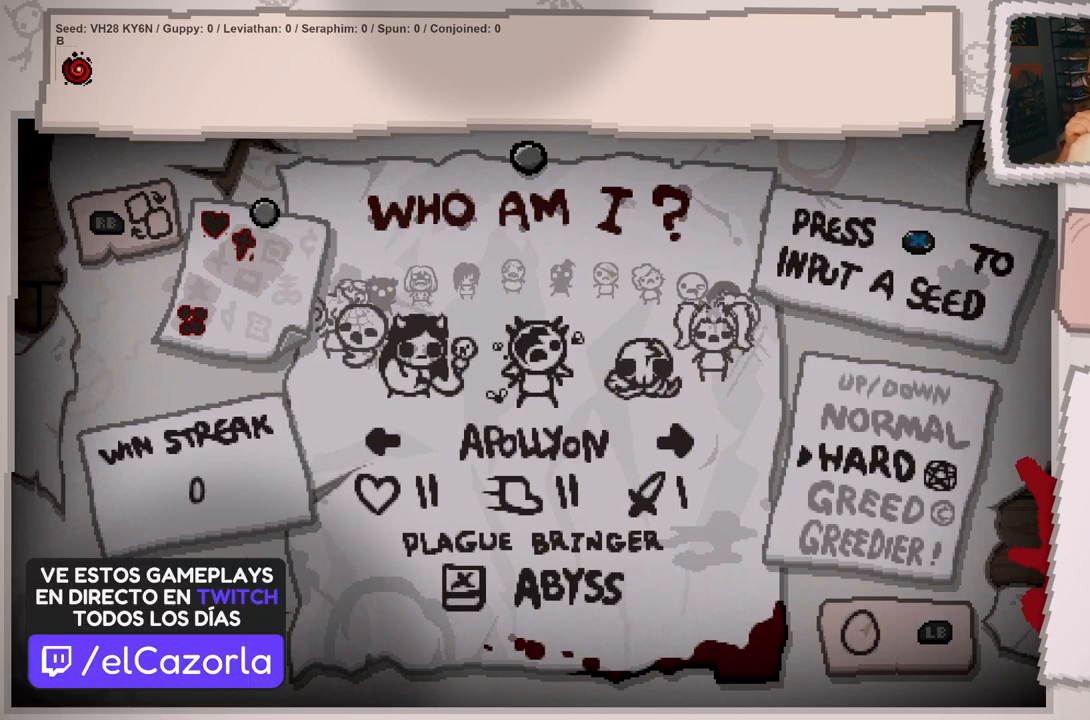
Gameplay with a controller (Xbox layout); each line is a JSON object with the inputs held at the frame after it. "events" lists button and stick changes between this image and that frame as [ms after this image, input, new state], when the widget could be followed in between. Not read: L3 R3.
{"buttons": [], "left_stick": "center", "right_stick": "center", "events": [[83, "A", "down"], [234, "A", "up"]]}
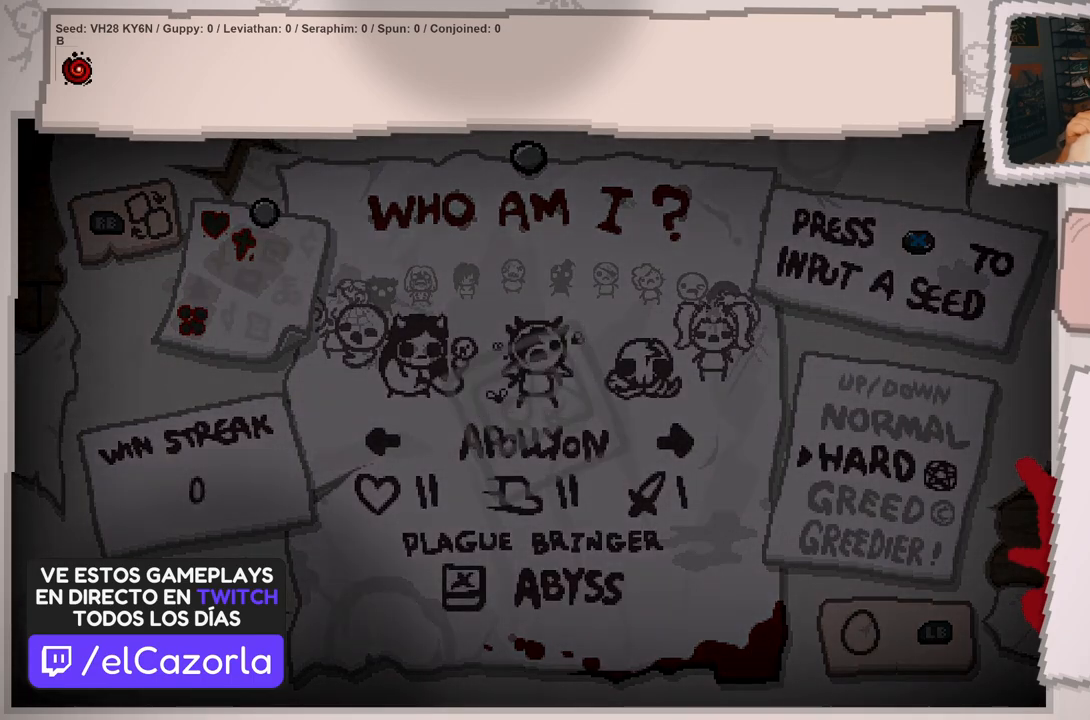
{"buttons": [], "left_stick": "center", "right_stick": "center", "events": []}
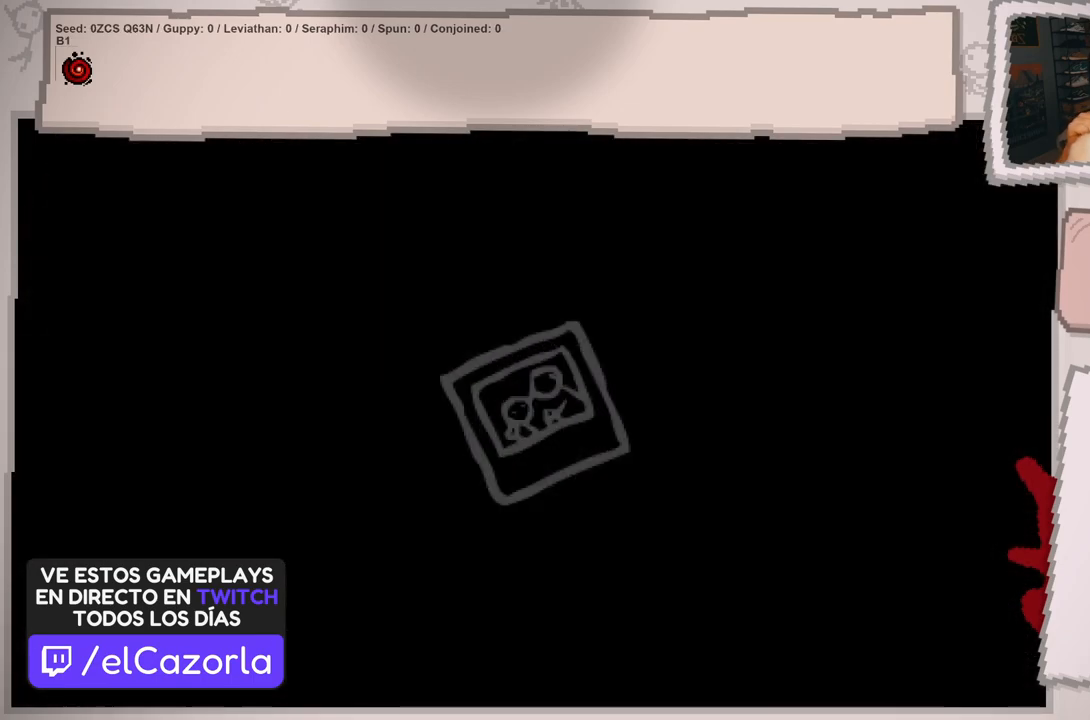
{"buttons": [], "left_stick": "center", "right_stick": "center", "events": []}
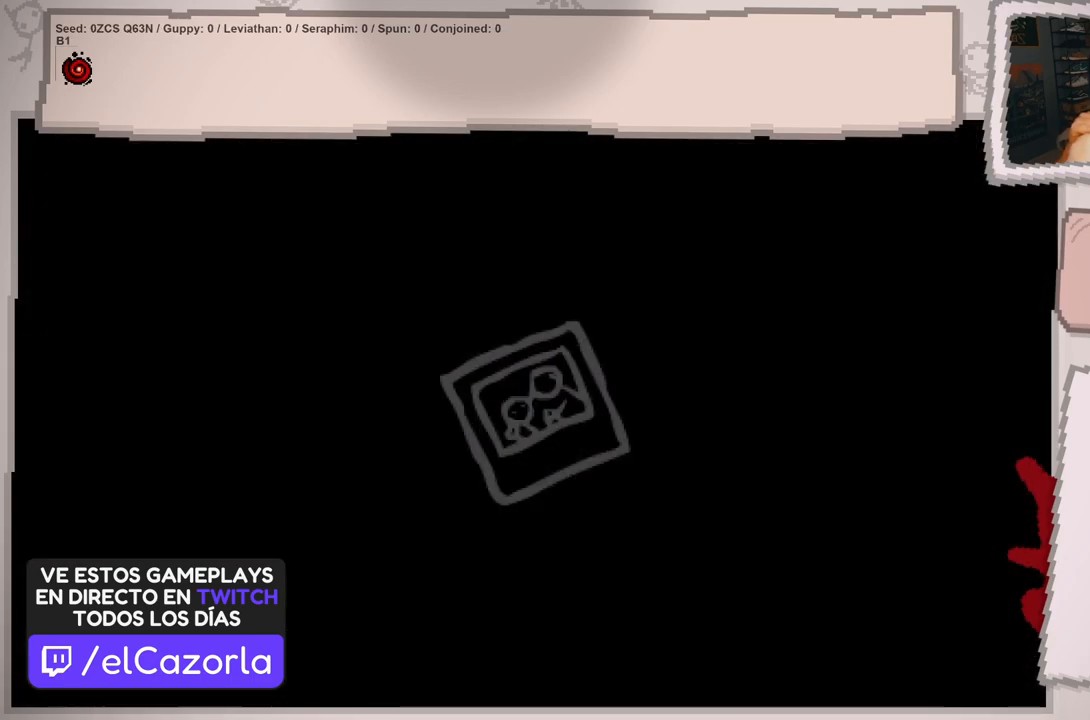
{"buttons": [], "left_stick": "center", "right_stick": "center", "events": []}
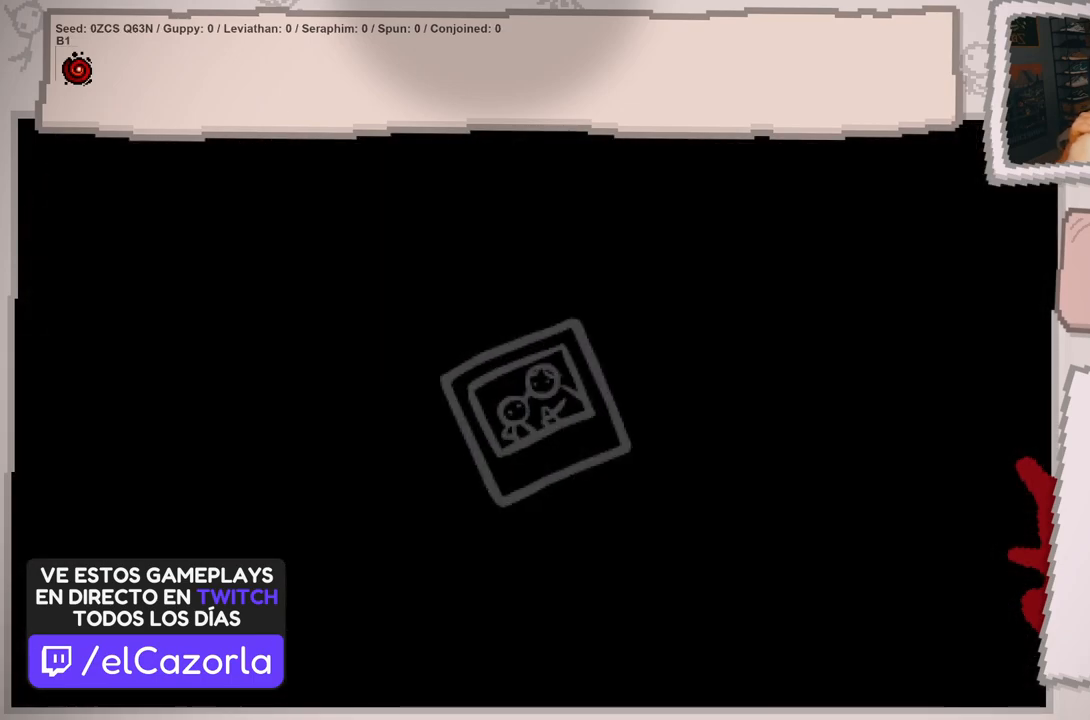
{"buttons": [], "left_stick": "center", "right_stick": "center", "events": []}
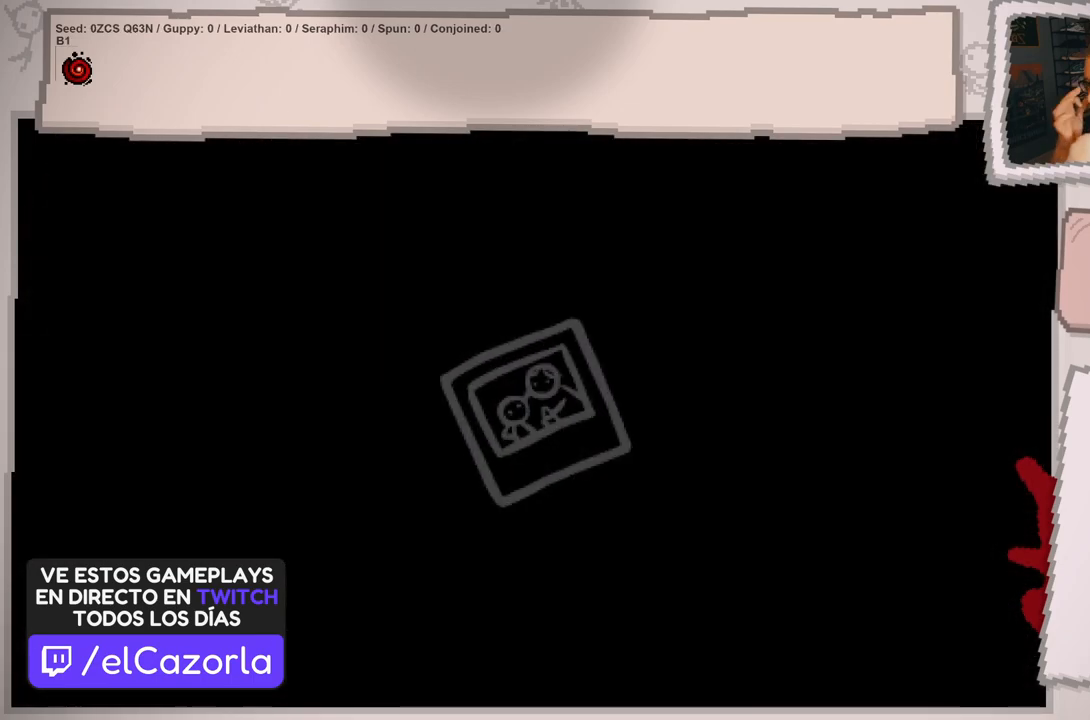
{"buttons": [], "left_stick": "center", "right_stick": "center", "events": []}
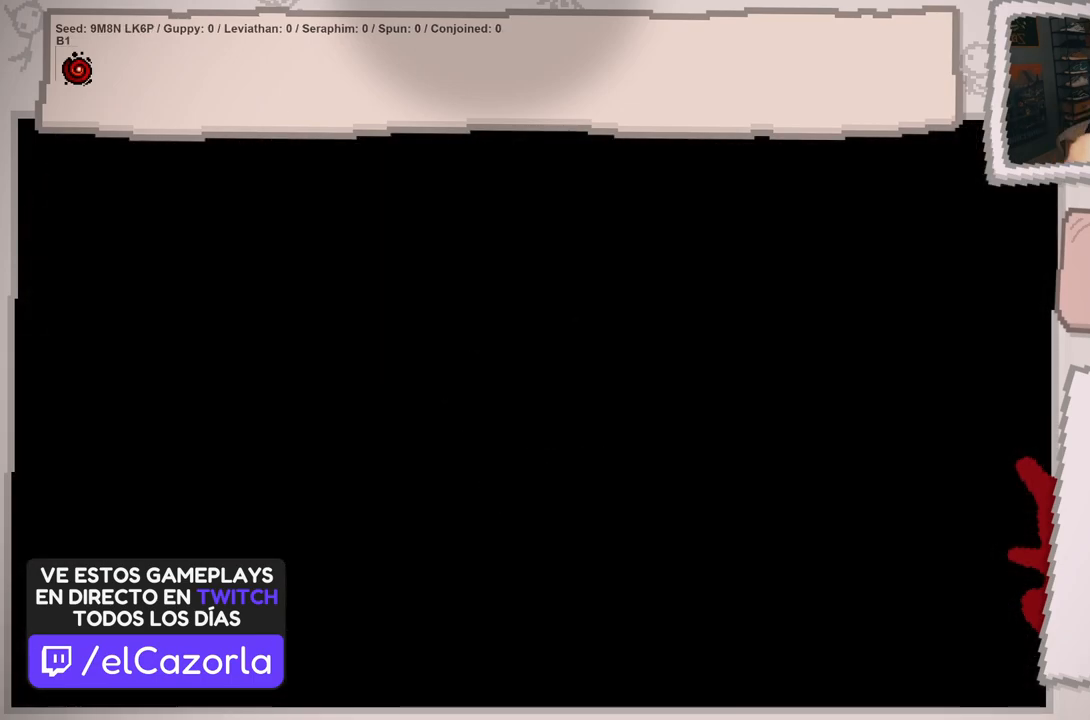
{"buttons": [], "left_stick": "center", "right_stick": "center", "events": []}
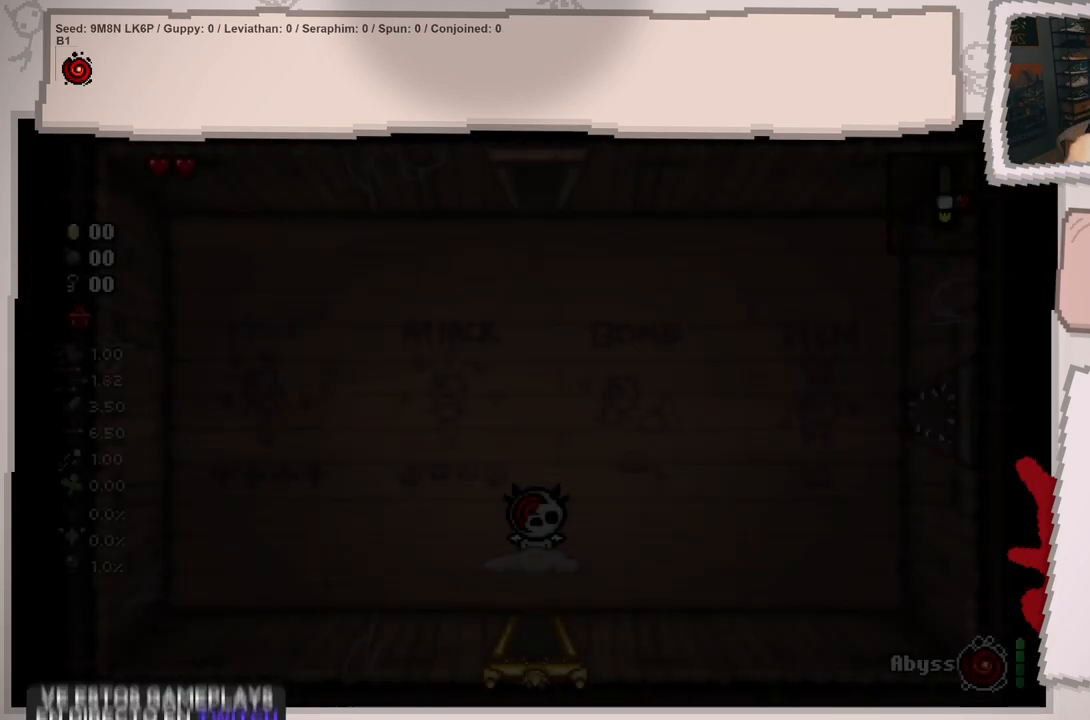
{"buttons": [], "left_stick": "center", "right_stick": "center", "events": []}
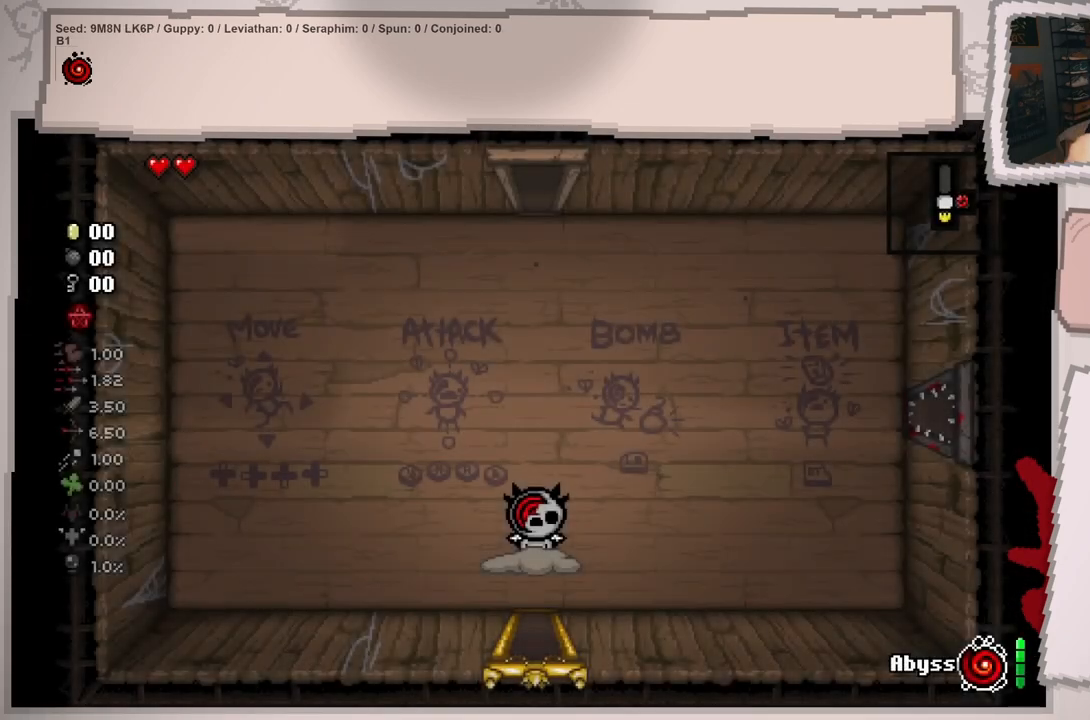
{"buttons": [], "left_stick": "down", "right_stick": "center", "events": [[50, "left_stick", "down"]]}
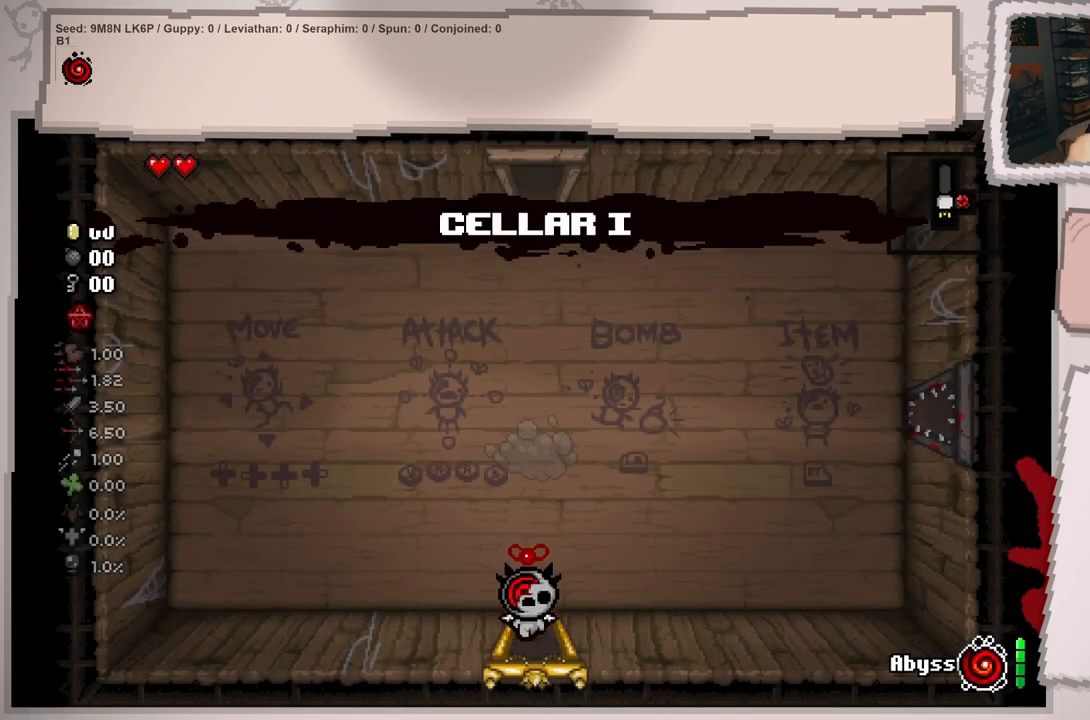
{"buttons": [], "left_stick": "center", "right_stick": "center", "events": [[167, "left_stick", "center"]]}
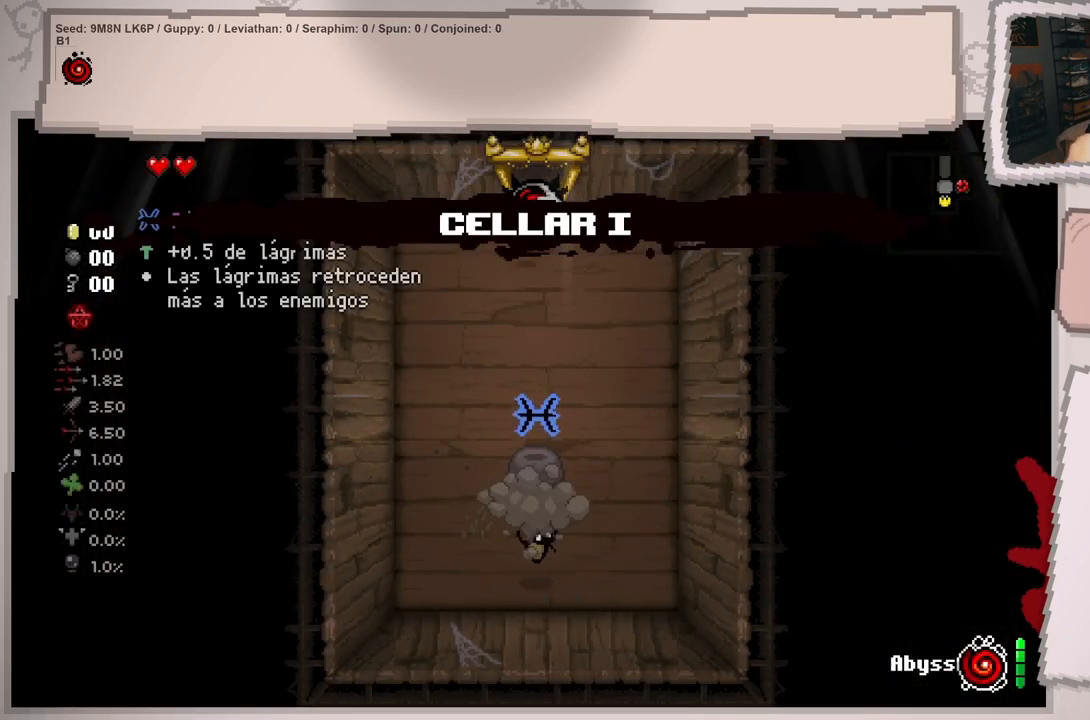
{"buttons": [], "left_stick": "center", "right_stick": "center", "events": [[217, "left_stick", "down"], [417, "left_stick", "center"]]}
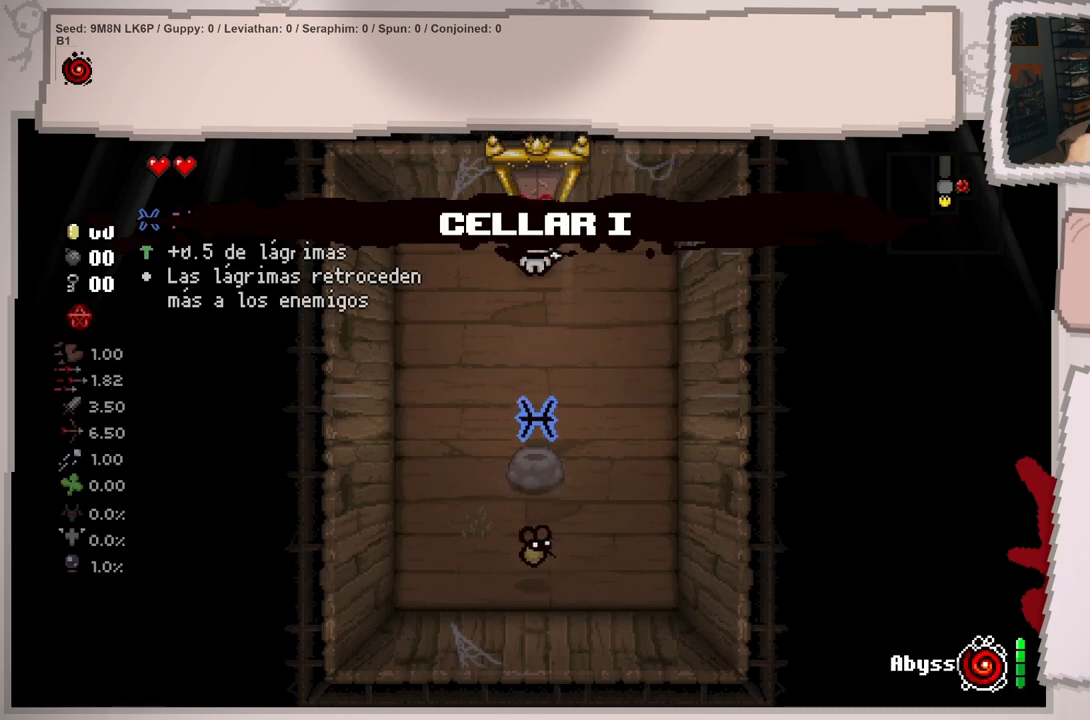
{"buttons": [], "left_stick": "up", "right_stick": "center", "events": [[333, "left_stick", "up"]]}
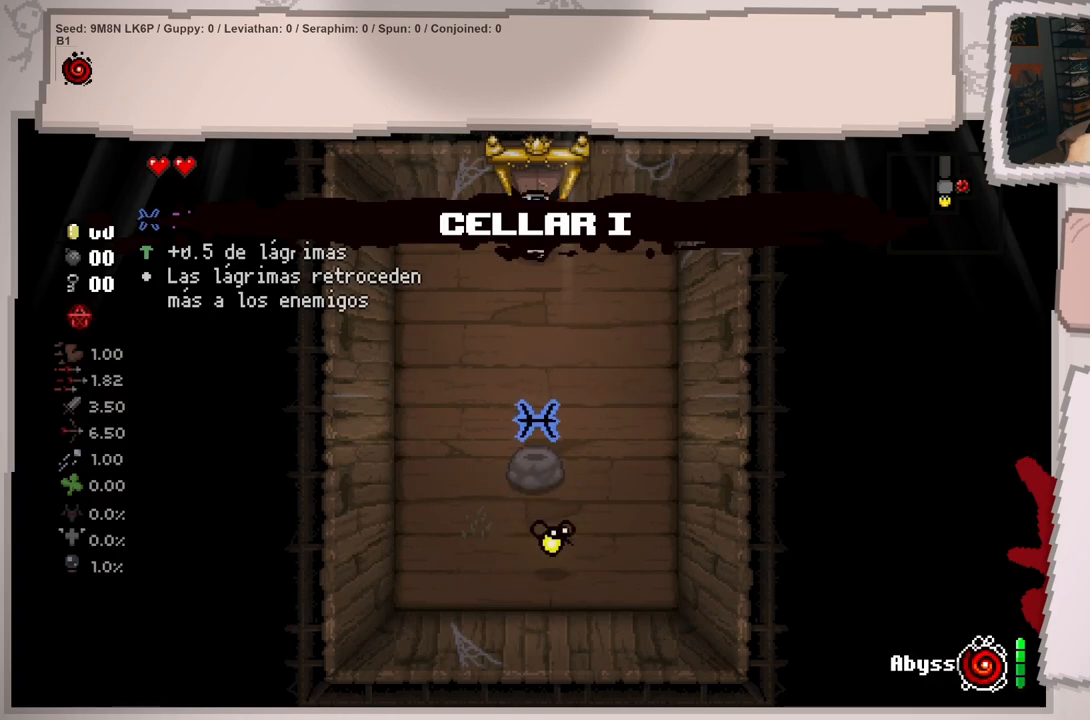
{"buttons": [], "left_stick": "center", "right_stick": "center", "events": [[150, "left_stick", "right"], [234, "left_stick", "center"]]}
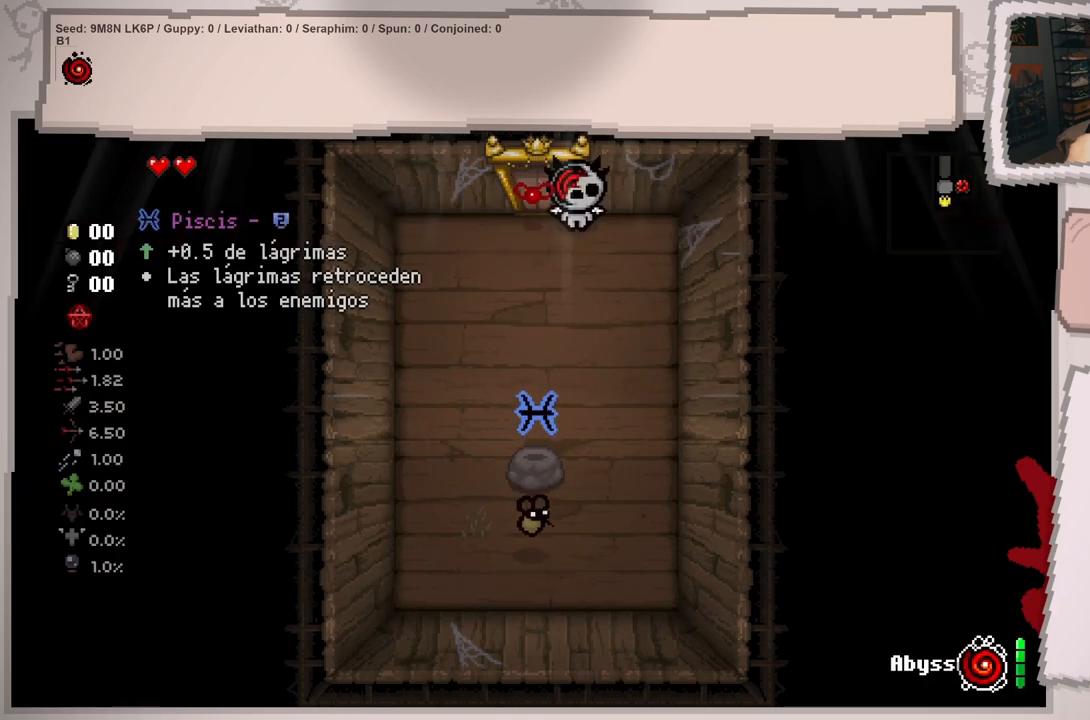
{"buttons": [], "left_stick": "center", "right_stick": "center", "events": []}
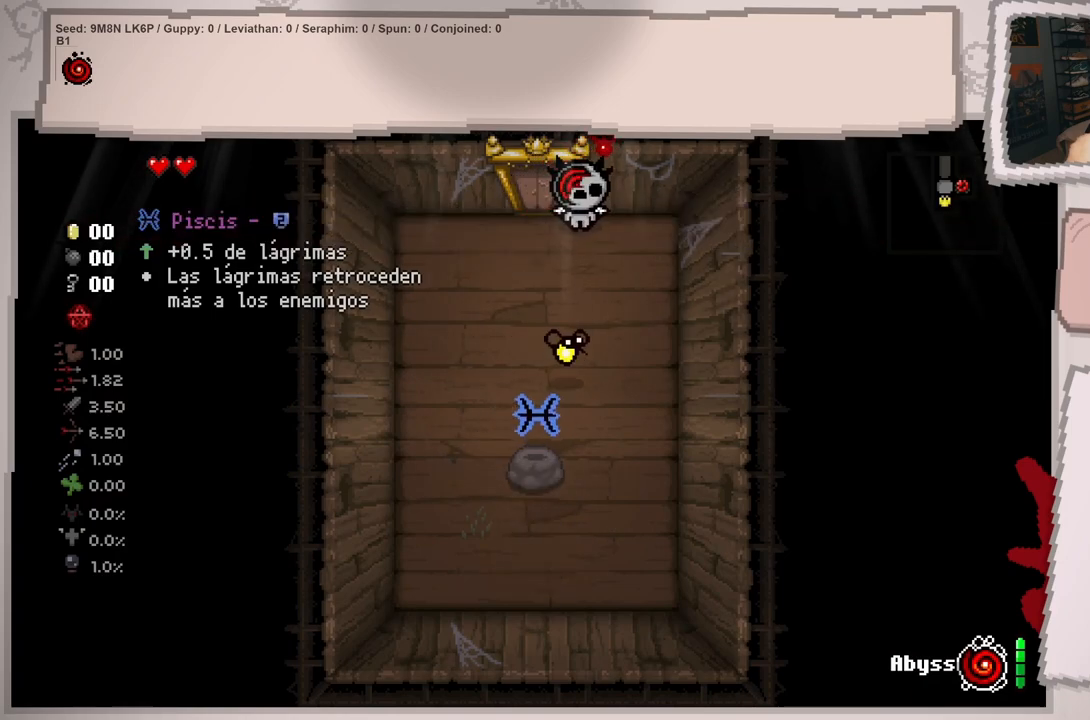
{"buttons": [], "left_stick": "center", "right_stick": "center", "events": []}
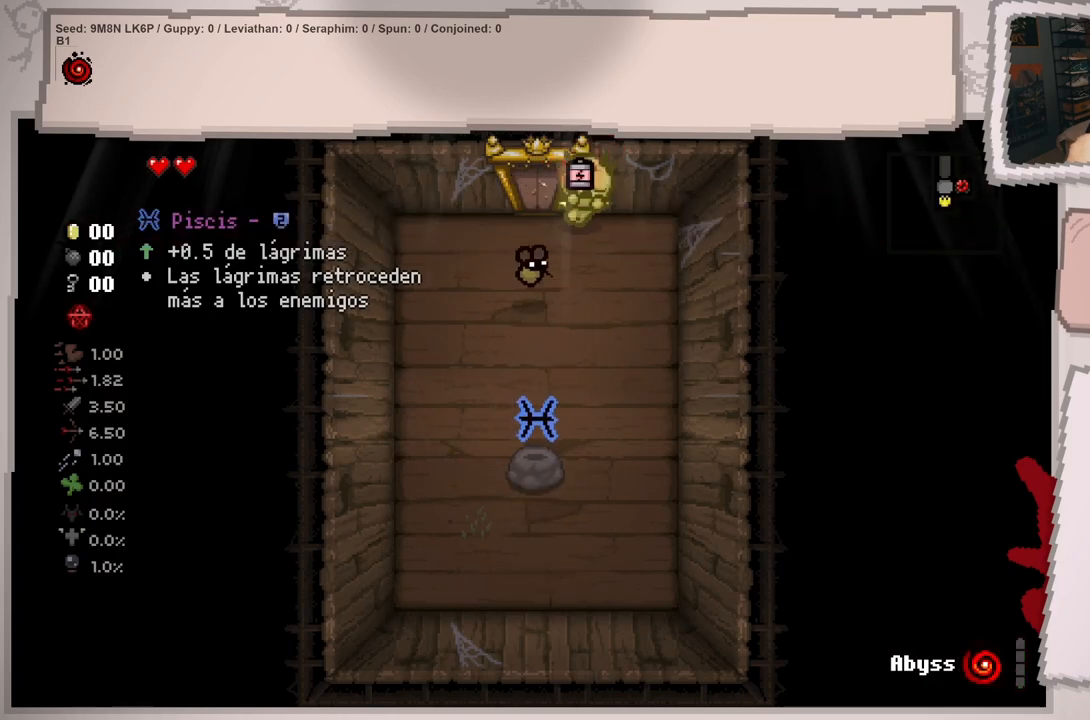
{"buttons": [], "left_stick": "down", "right_stick": "center", "events": [[450, "left_stick", "down"]]}
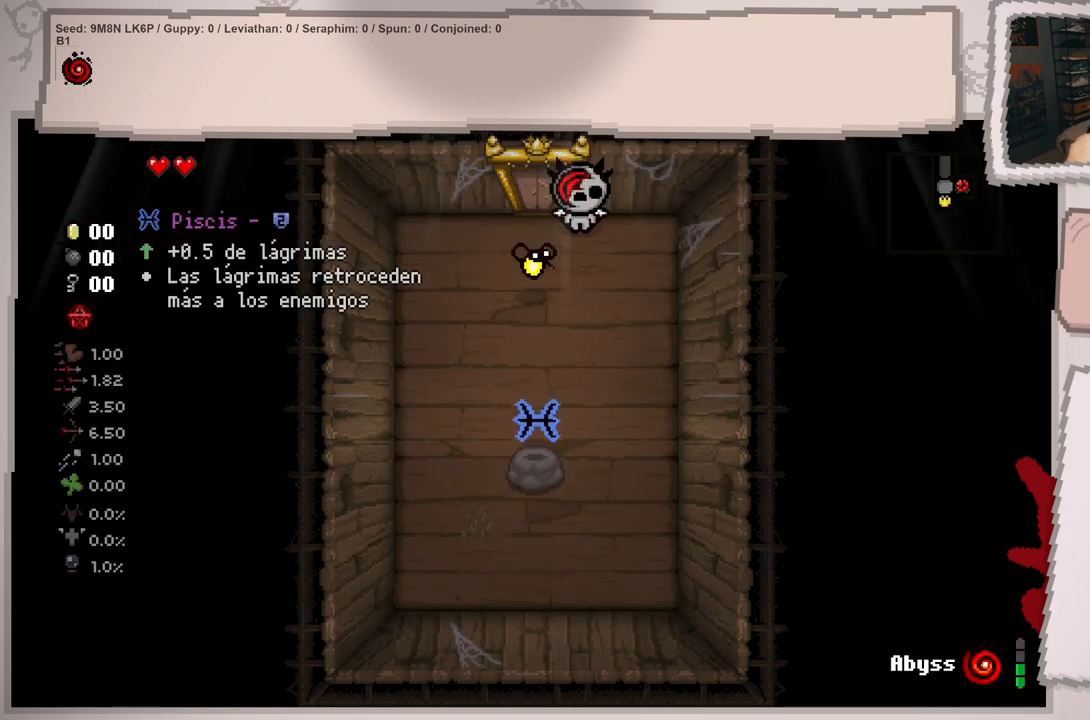
{"buttons": [], "left_stick": "down", "right_stick": "center", "events": [[317, "left_stick", "down-left"], [467, "left_stick", "down"]]}
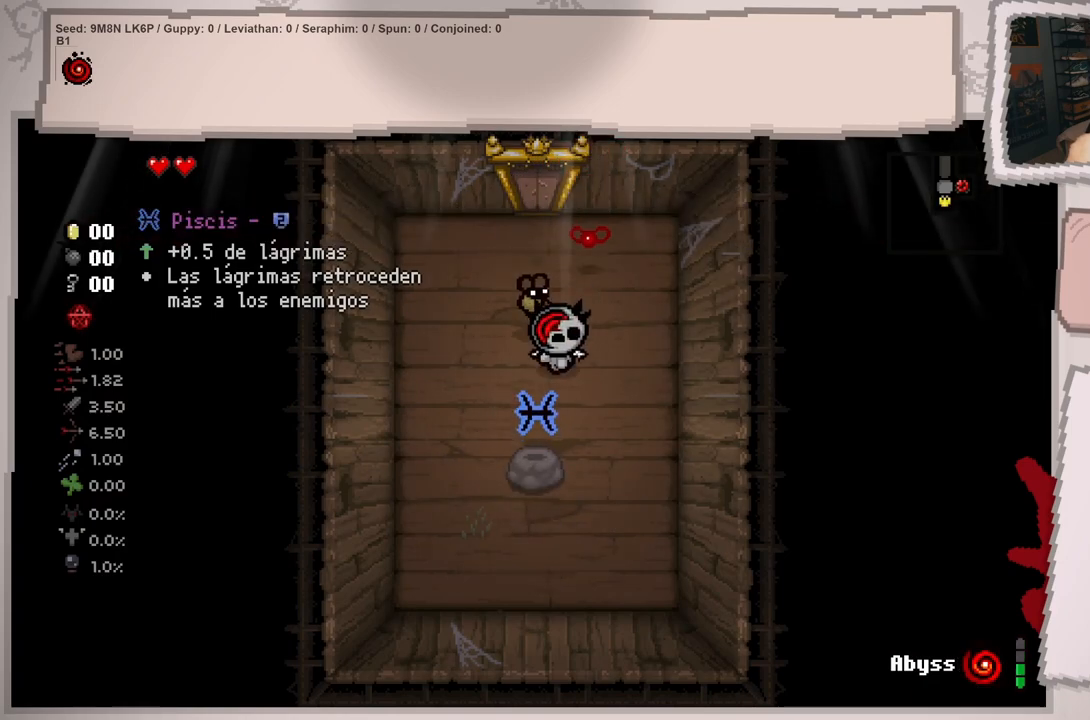
{"buttons": [], "left_stick": "center", "right_stick": "center", "events": [[400, "left_stick", "center"]]}
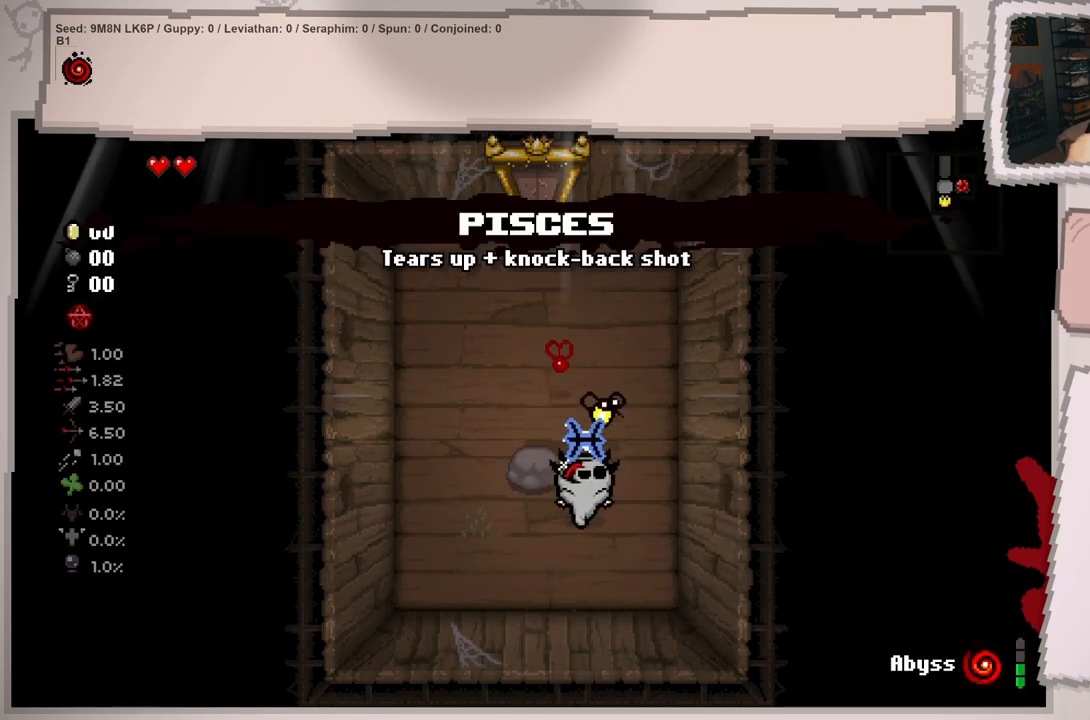
{"buttons": [], "left_stick": "center", "right_stick": "center", "events": []}
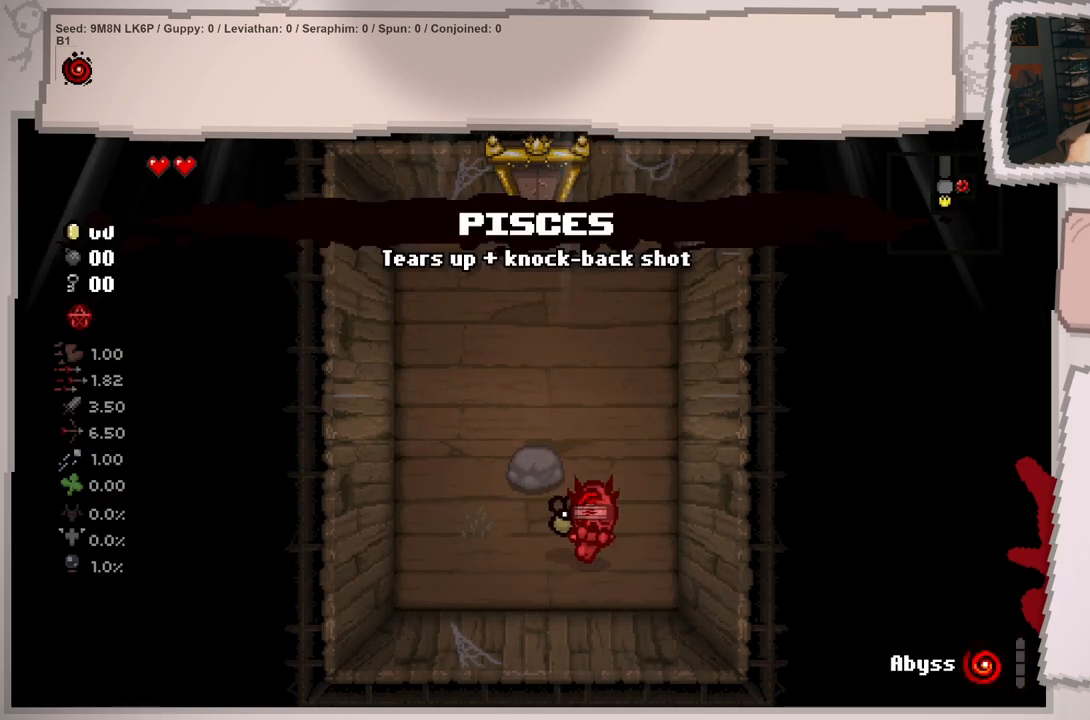
{"buttons": [], "left_stick": "up", "right_stick": "left", "events": [[33, "left_stick", "down-left"], [150, "left_stick", "center"], [267, "left_stick", "down-left"], [450, "right_stick", "left"], [484, "left_stick", "up"]]}
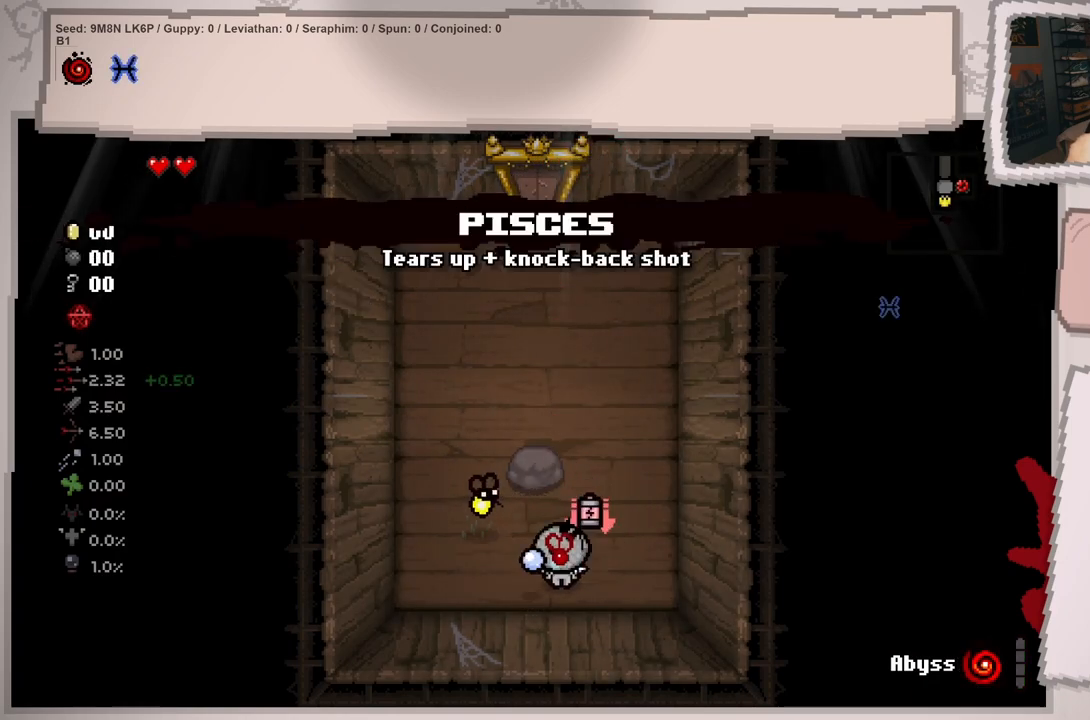
{"buttons": [], "left_stick": "up-right", "right_stick": "left", "events": [[184, "left_stick", "center"], [284, "left_stick", "left"], [401, "left_stick", "up"], [501, "left_stick", "up-right"]]}
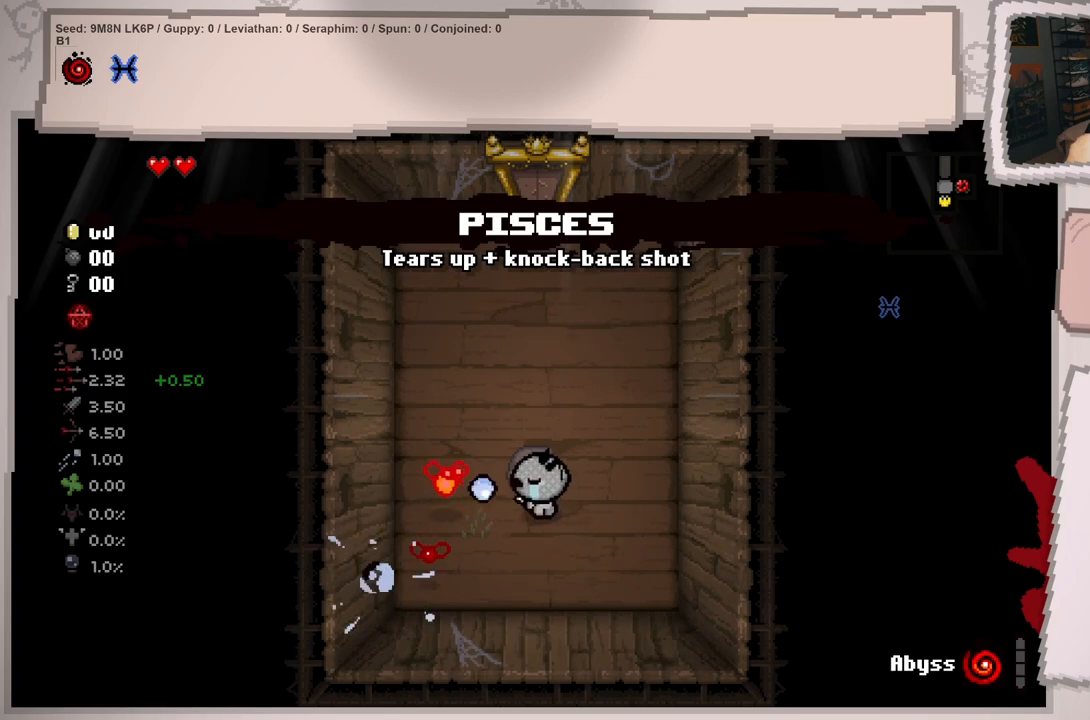
{"buttons": [], "left_stick": "up-right", "right_stick": "left", "events": [[17, "left_stick", "center"], [167, "left_stick", "right"], [283, "left_stick", "center"], [434, "left_stick", "up-right"]]}
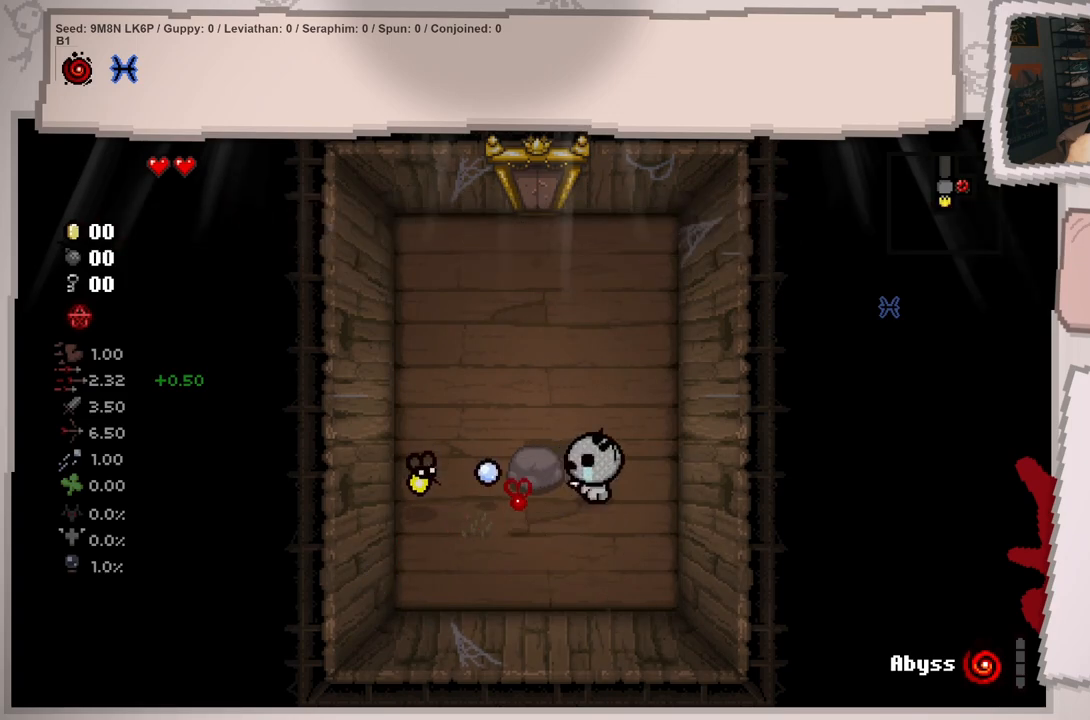
{"buttons": [], "left_stick": "down", "right_stick": "left", "events": [[34, "left_stick", "left"], [284, "left_stick", "down"], [334, "left_stick", "center"], [401, "left_stick", "down"]]}
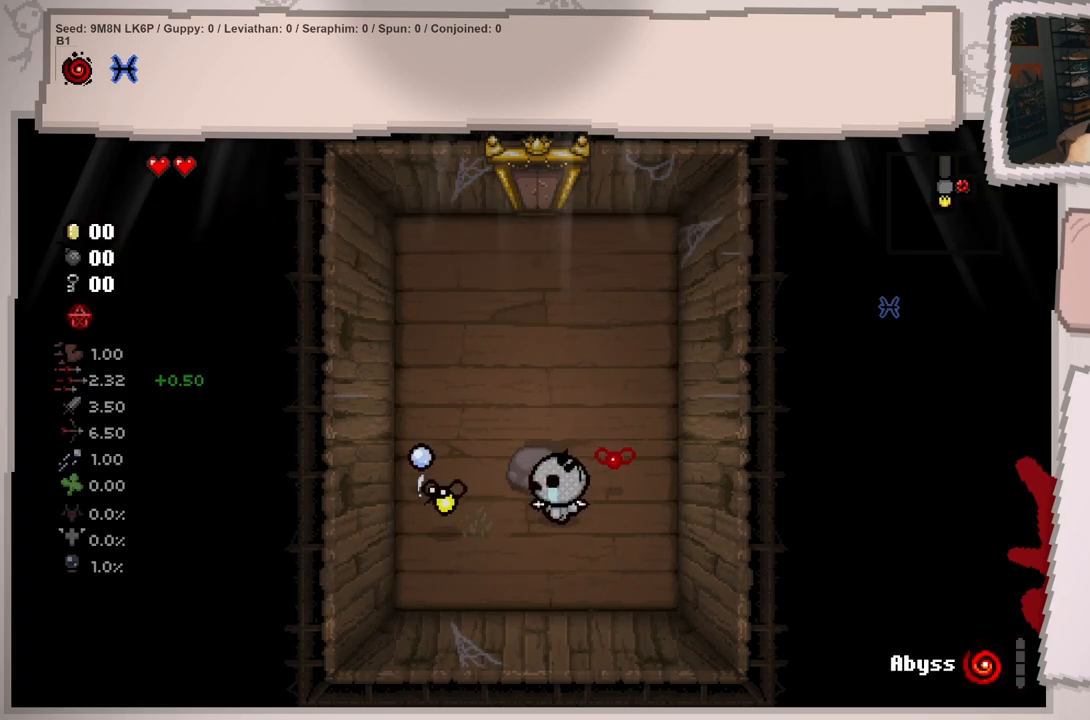
{"buttons": [], "left_stick": "down-left", "right_stick": "left", "events": [[50, "left_stick", "center"], [167, "left_stick", "up-right"], [267, "left_stick", "center"], [400, "left_stick", "down-left"]]}
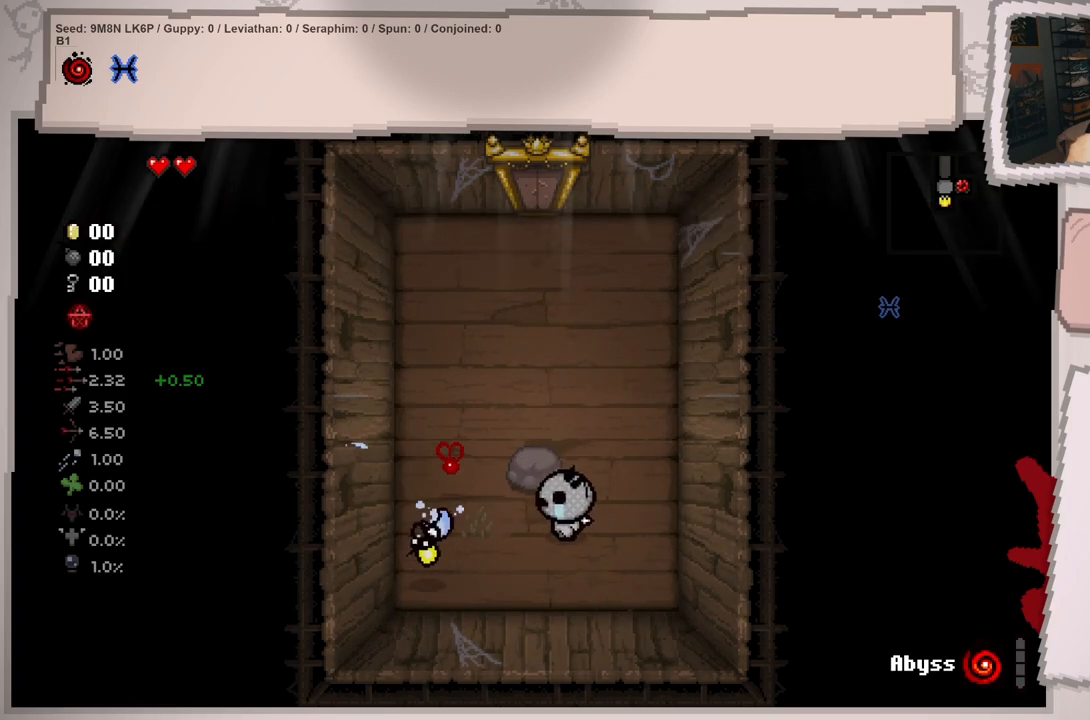
{"buttons": [], "left_stick": "up", "right_stick": "left", "events": [[234, "left_stick", "right"], [317, "left_stick", "center"], [451, "left_stick", "up"]]}
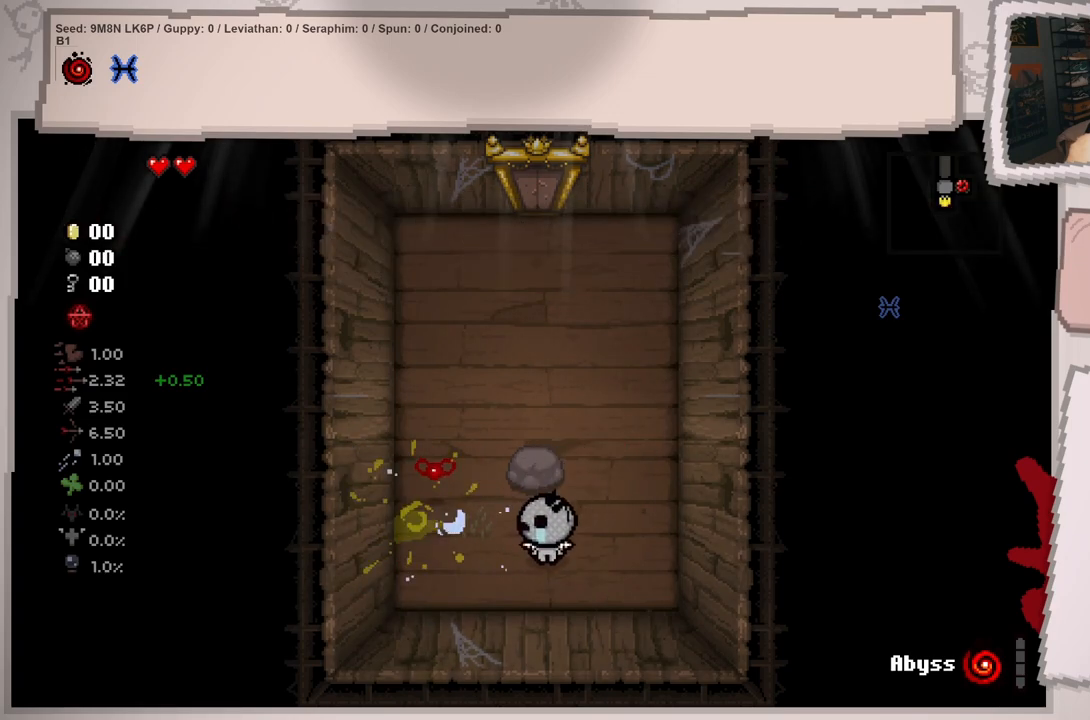
{"buttons": [], "left_stick": "up", "right_stick": "left", "events": [[16, "left_stick", "up-right"], [267, "left_stick", "up"]]}
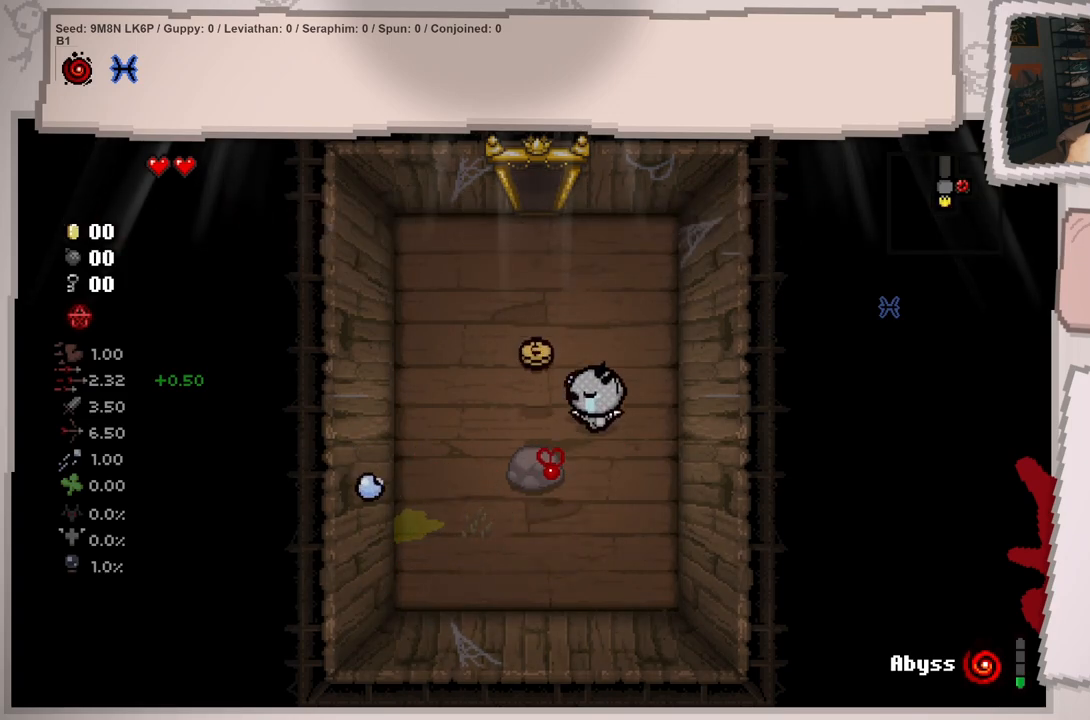
{"buttons": [], "left_stick": "down", "right_stick": "center", "events": [[117, "left_stick", "up-left"], [217, "right_stick", "center"], [267, "left_stick", "down"]]}
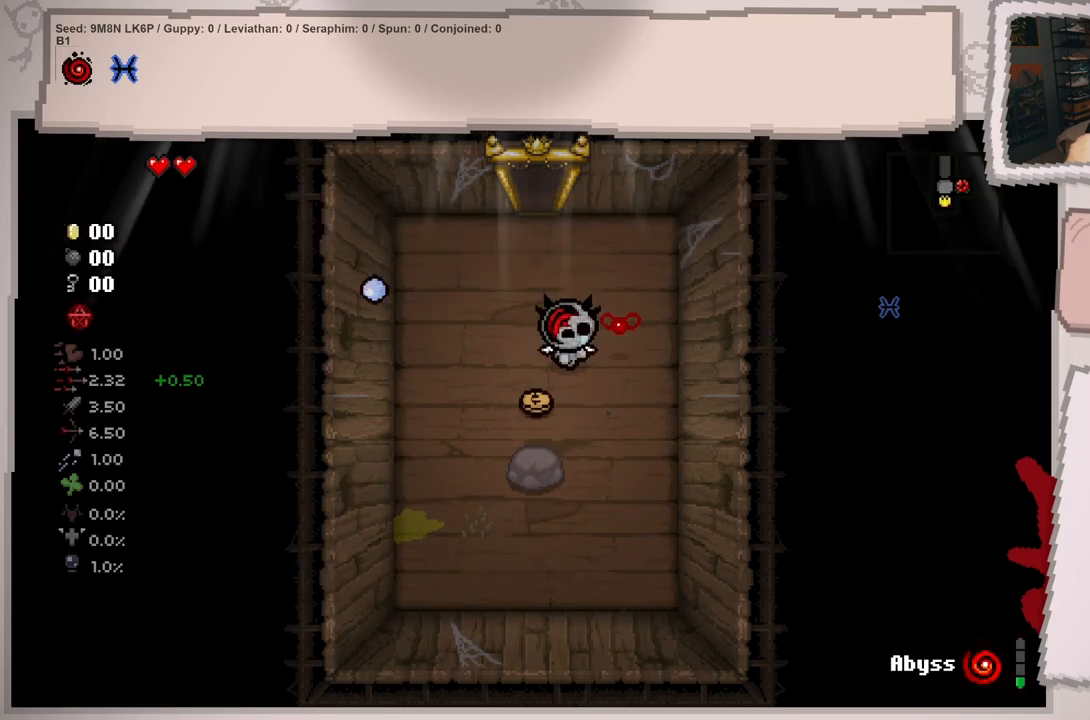
{"buttons": [], "left_stick": "up", "right_stick": "center", "events": [[67, "left_stick", "left"], [133, "left_stick", "up"]]}
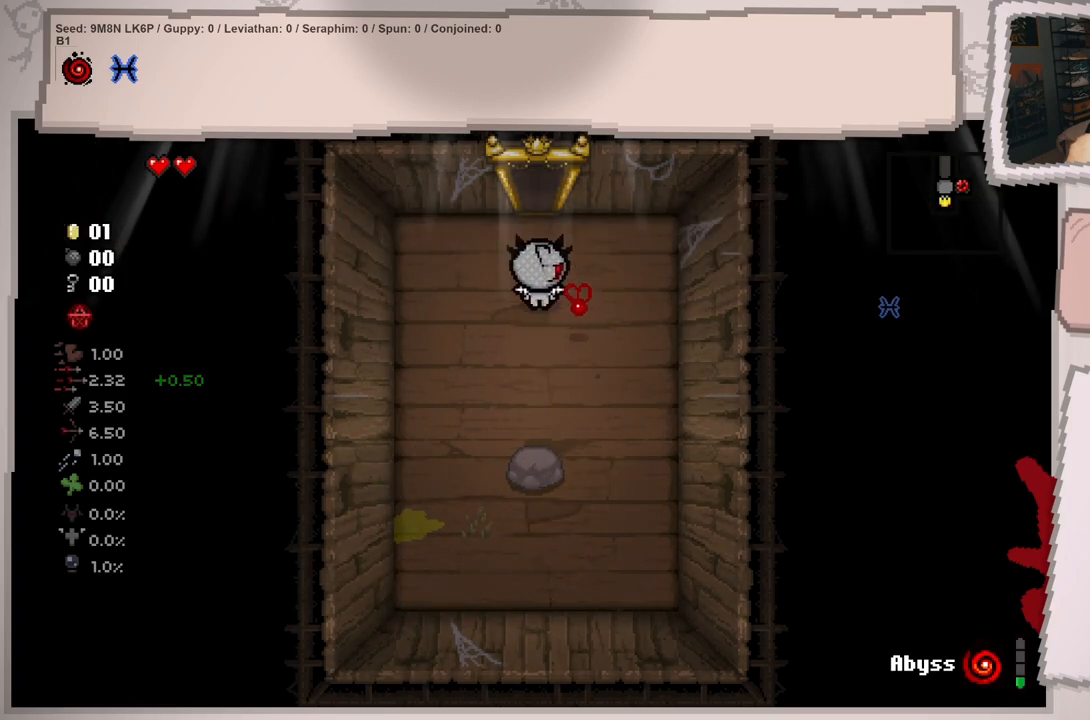
{"buttons": [], "left_stick": "up-right", "right_stick": "center", "events": [[467, "left_stick", "up-right"]]}
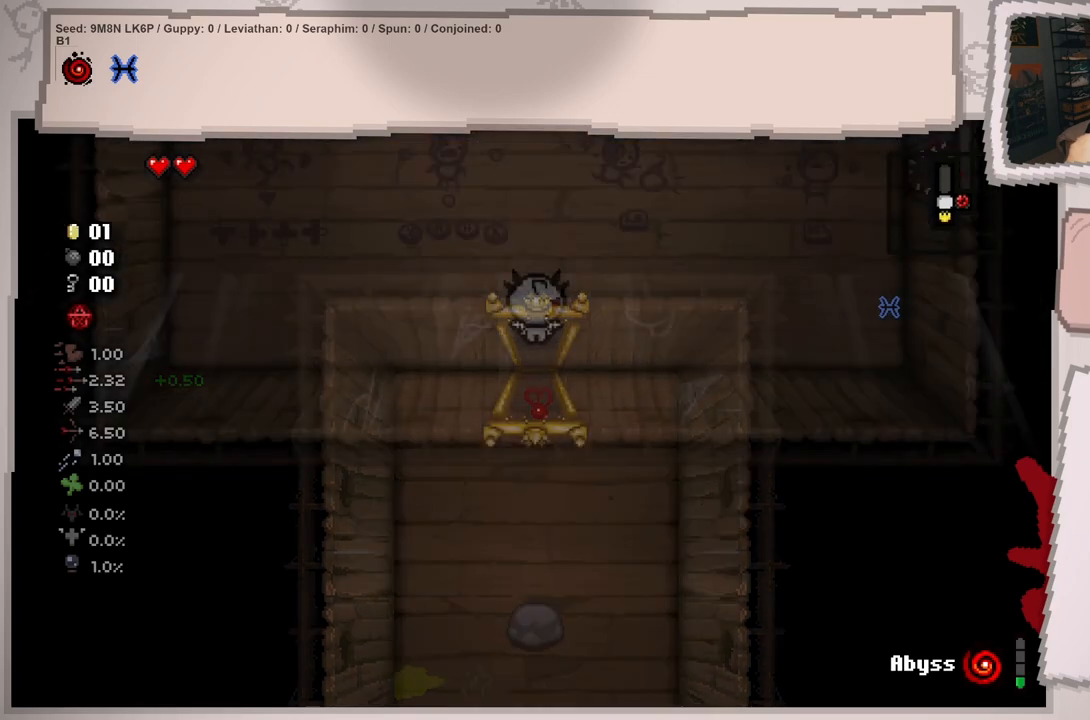
{"buttons": [], "left_stick": "right", "right_stick": "center", "events": [[484, "left_stick", "right"]]}